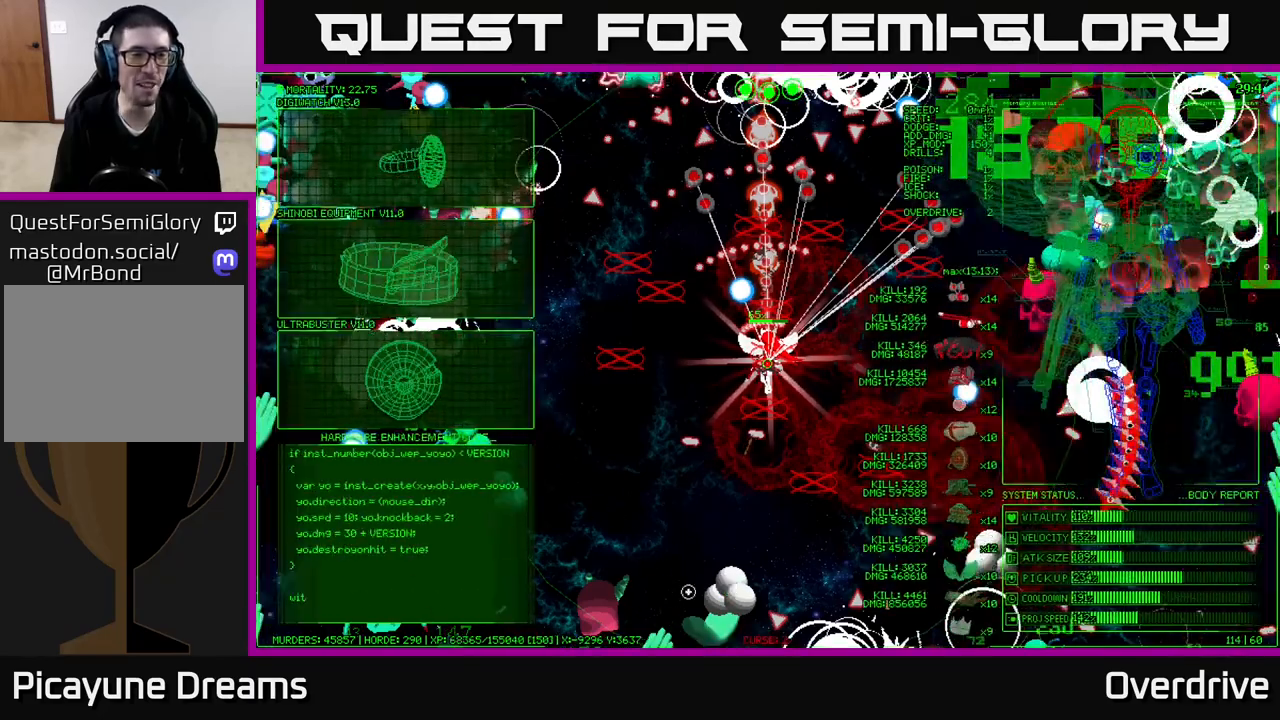
Gameplay with a controller (Xbox layout); each line is a JSON object with the inputs held at the frame after it (dt_ms = milliseconds from this image to that frame). "events" lists button and stick changes between this image and that frame as [ms after this image, input, new state], when the widget could be followed in between. Not read: L3.
{"dt_ms": 500, "buttons": [], "left_stick": "up-left", "right_stick": "center", "events": [[117, "left_stick", "up-left"]]}
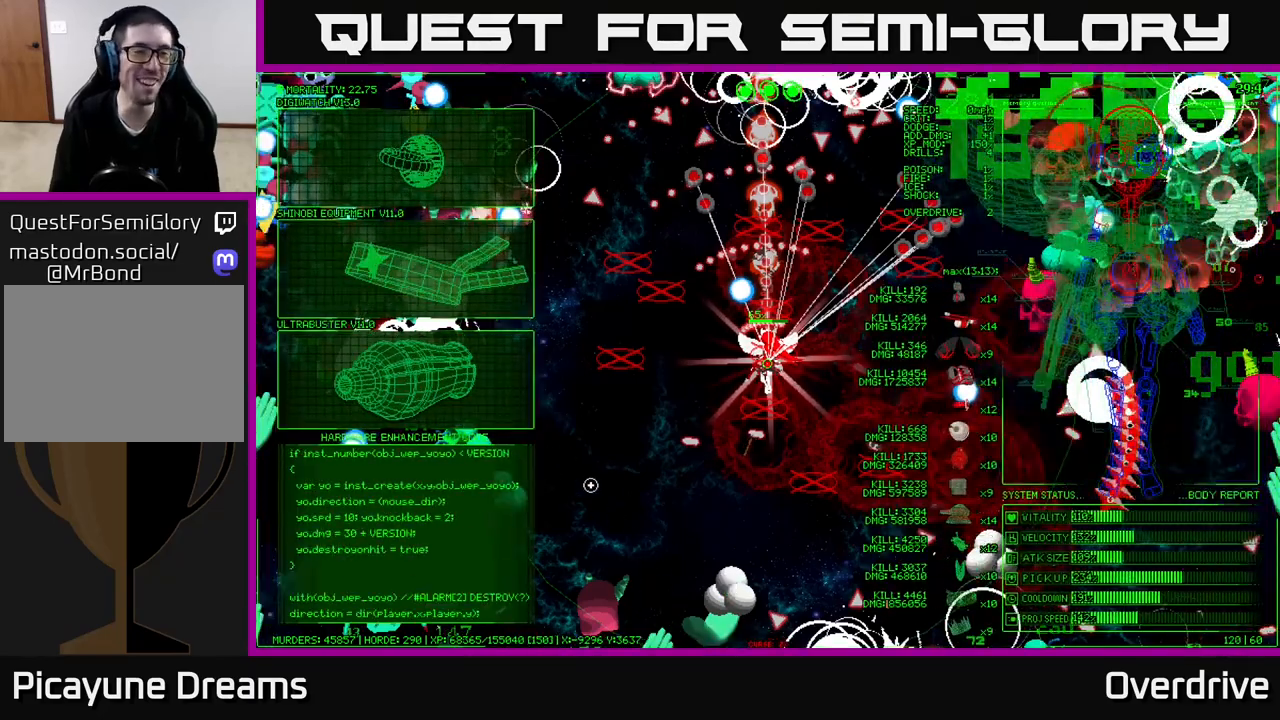
{"dt_ms": 500, "buttons": [], "left_stick": "up-left", "right_stick": "center", "events": []}
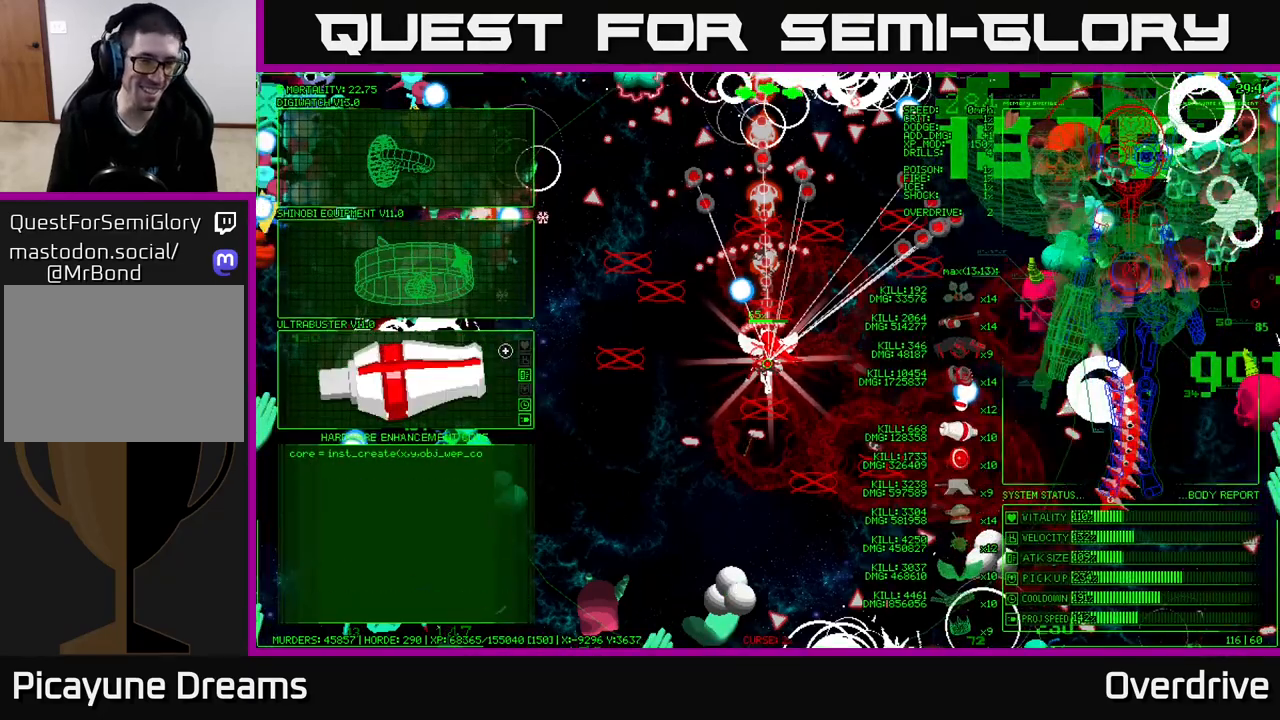
{"dt_ms": 500, "buttons": [], "left_stick": "center", "right_stick": "center", "events": [[283, "left_stick", "center"], [400, "A", "down"], [500, "A", "up"]]}
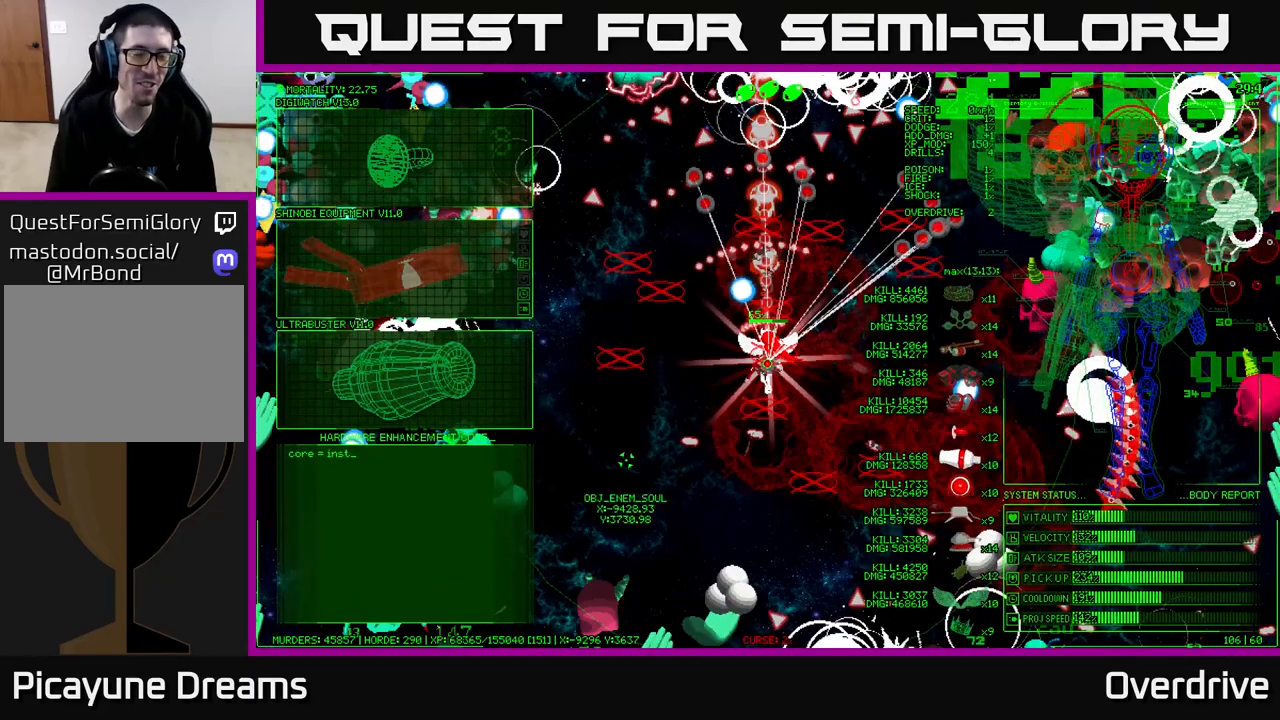
{"dt_ms": 500, "buttons": [], "left_stick": "center", "right_stick": "center", "events": []}
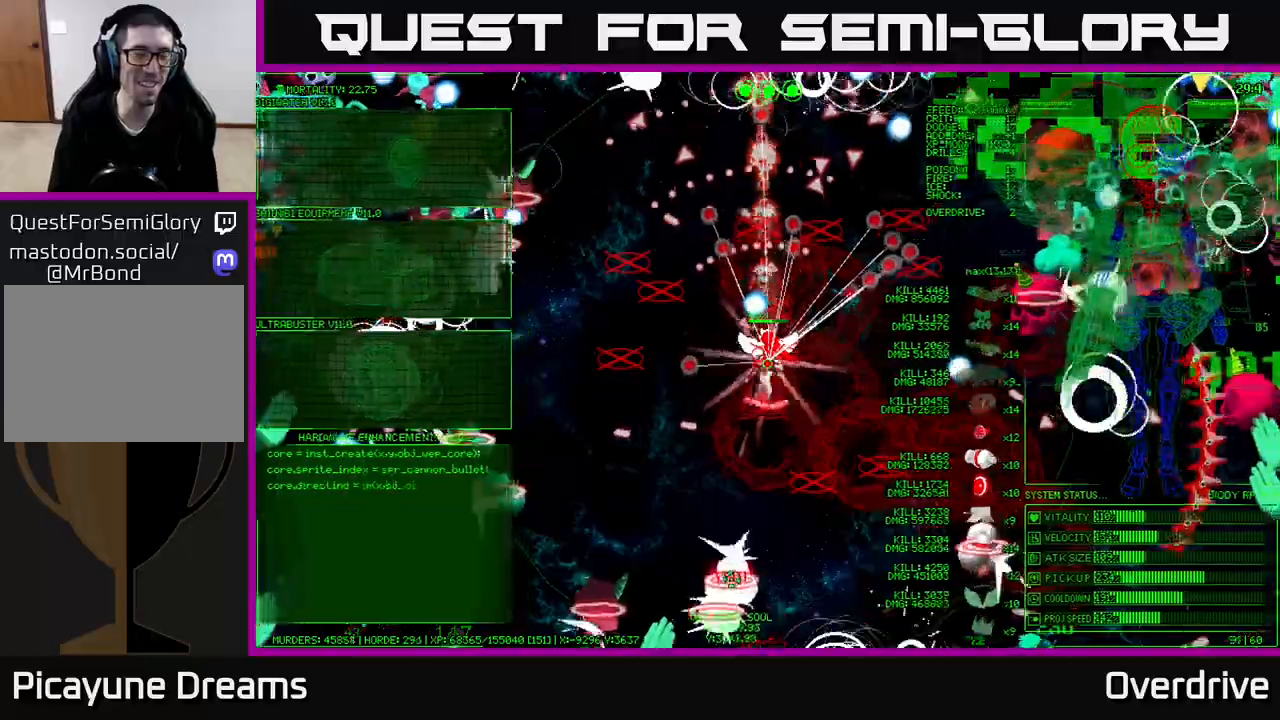
{"dt_ms": 500, "buttons": [], "left_stick": "left", "right_stick": "center", "events": [[67, "left_stick", "left"]]}
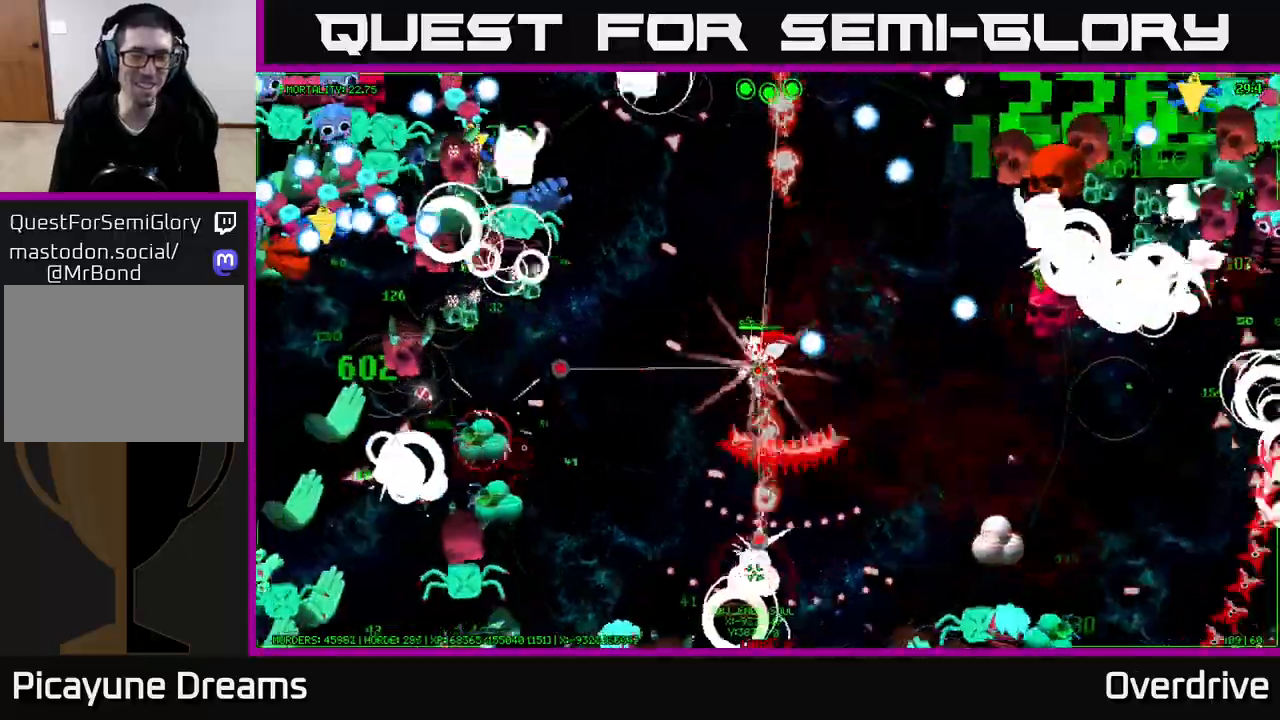
{"dt_ms": 500, "buttons": [], "left_stick": "down-left", "right_stick": "center", "events": [[33, "left_stick", "down-left"]]}
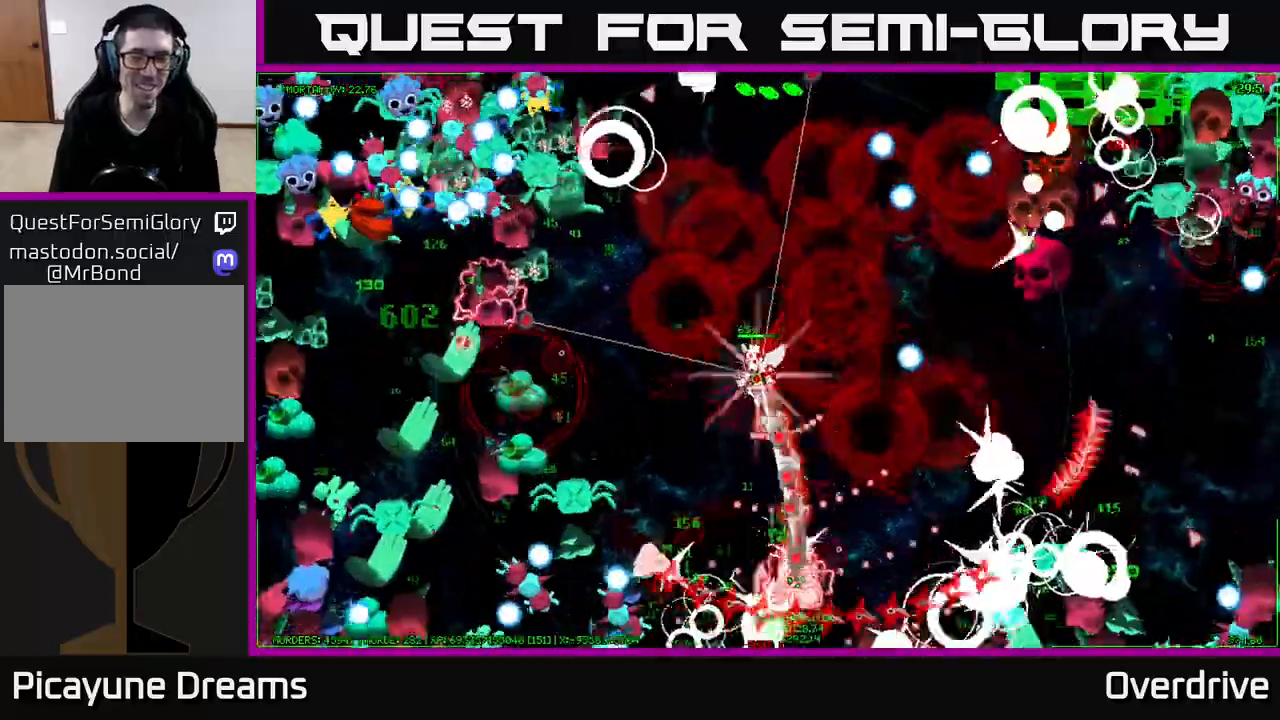
{"dt_ms": 500, "buttons": [], "left_stick": "down", "right_stick": "center", "events": [[367, "left_stick", "down"]]}
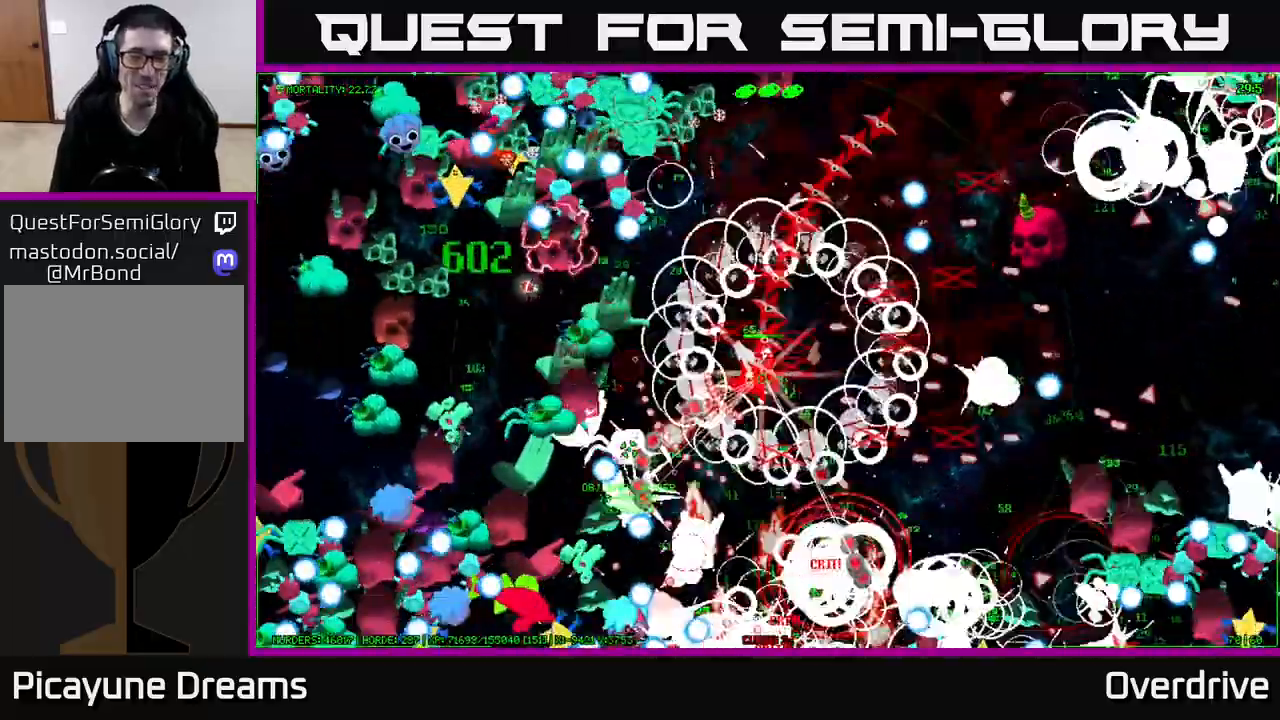
{"dt_ms": 500, "buttons": [], "left_stick": "up-left", "right_stick": "center", "events": [[17, "left_stick", "down-left"], [267, "left_stick", "up-left"]]}
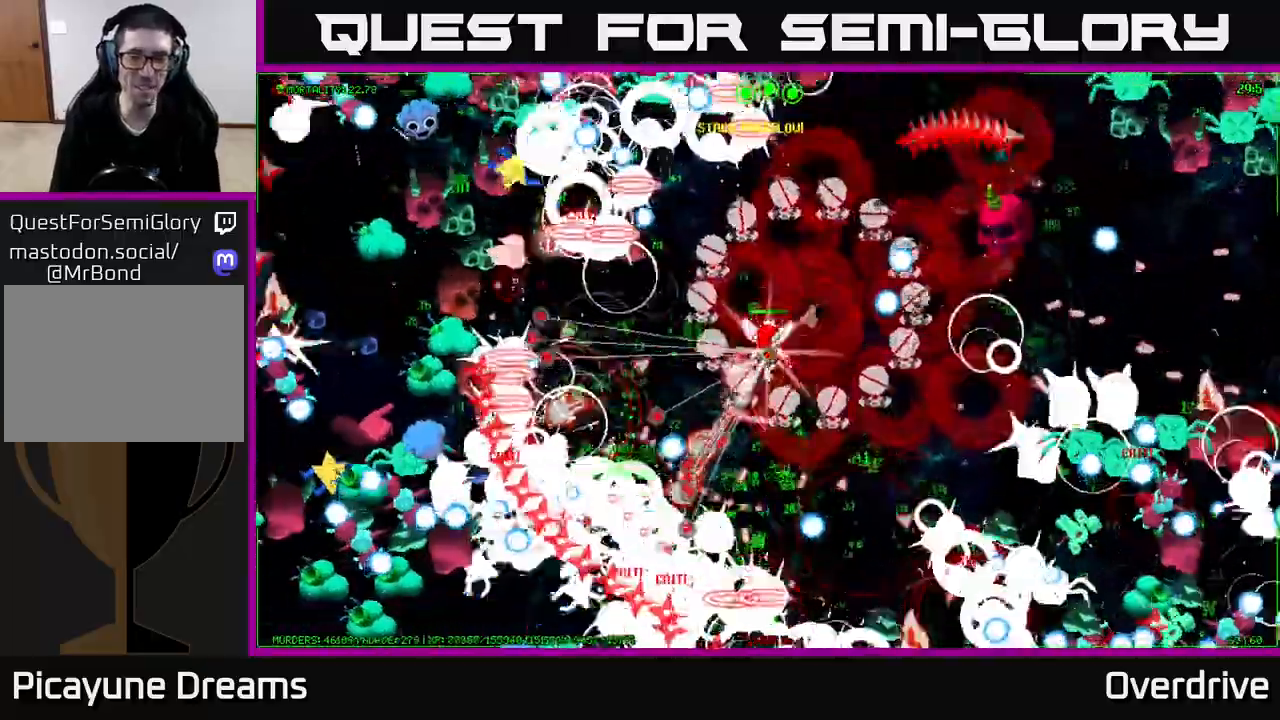
{"dt_ms": 500, "buttons": [], "left_stick": "up", "right_stick": "center", "events": [[50, "left_stick", "left"], [317, "left_stick", "up"]]}
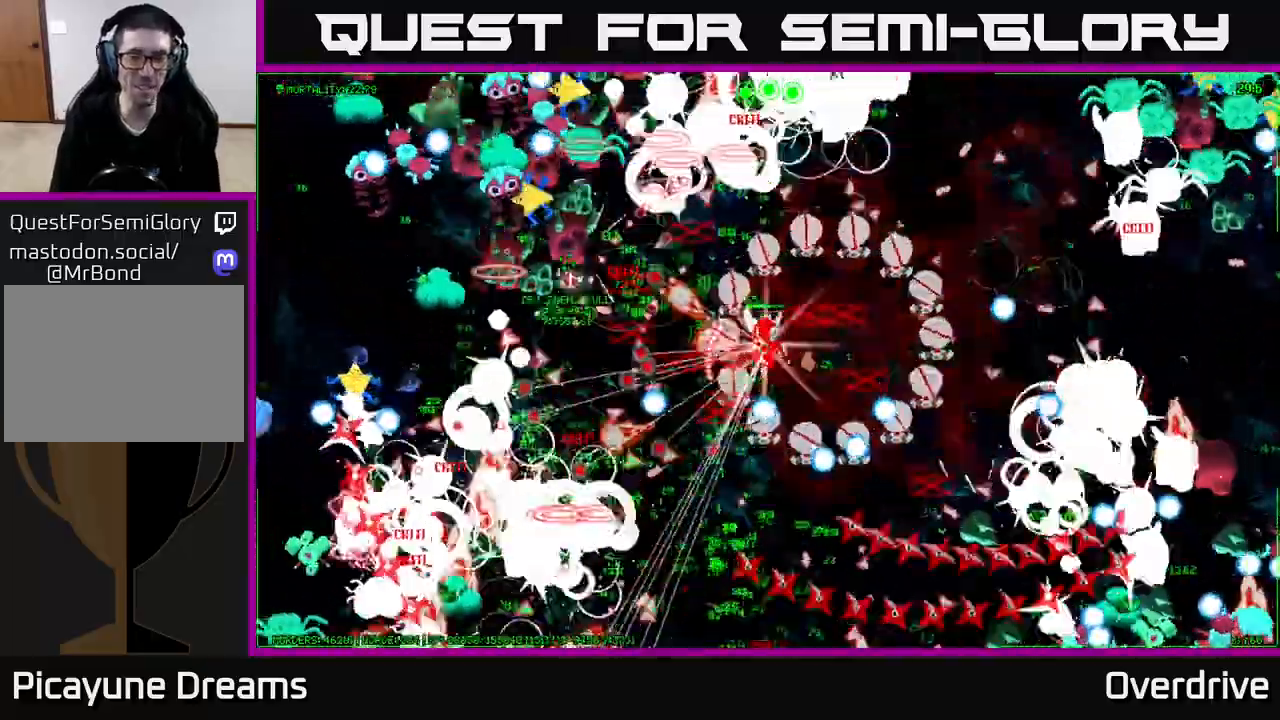
{"dt_ms": 500, "buttons": [], "left_stick": "left", "right_stick": "center", "events": [[400, "left_stick", "left"]]}
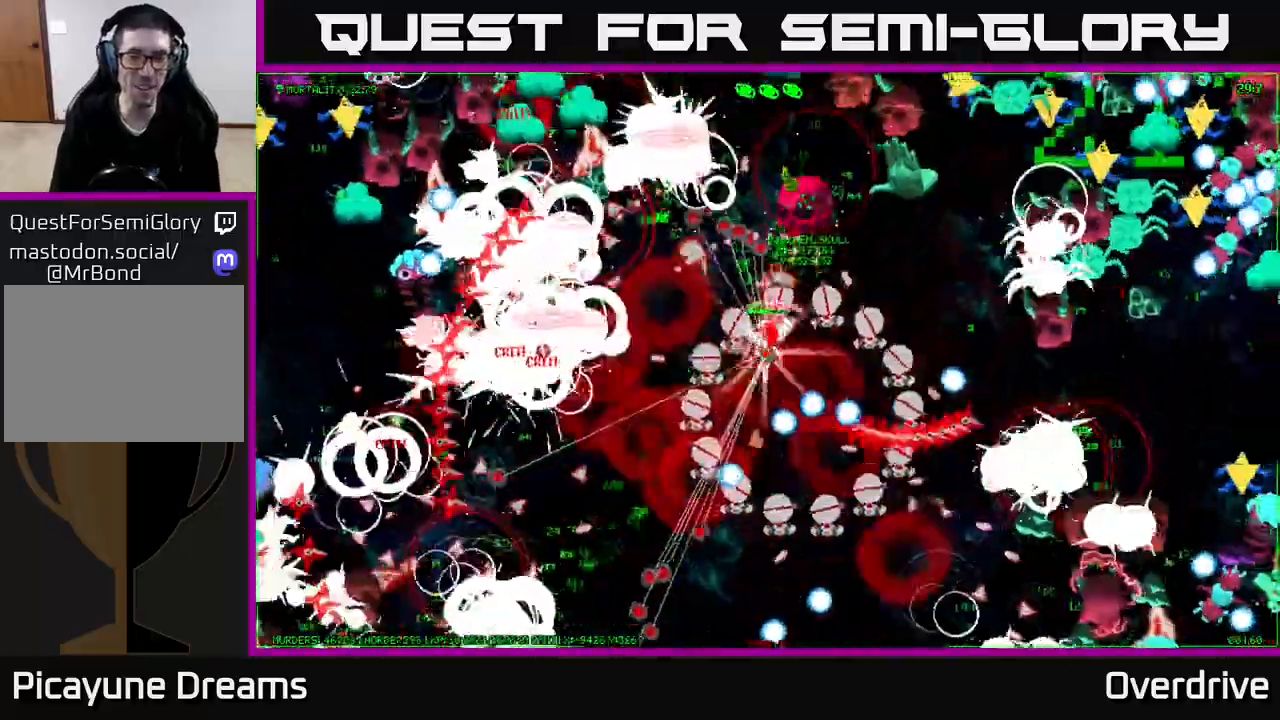
{"dt_ms": 500, "buttons": [], "left_stick": "left", "right_stick": "center", "events": [[217, "left_stick", "up-left"], [500, "left_stick", "left"]]}
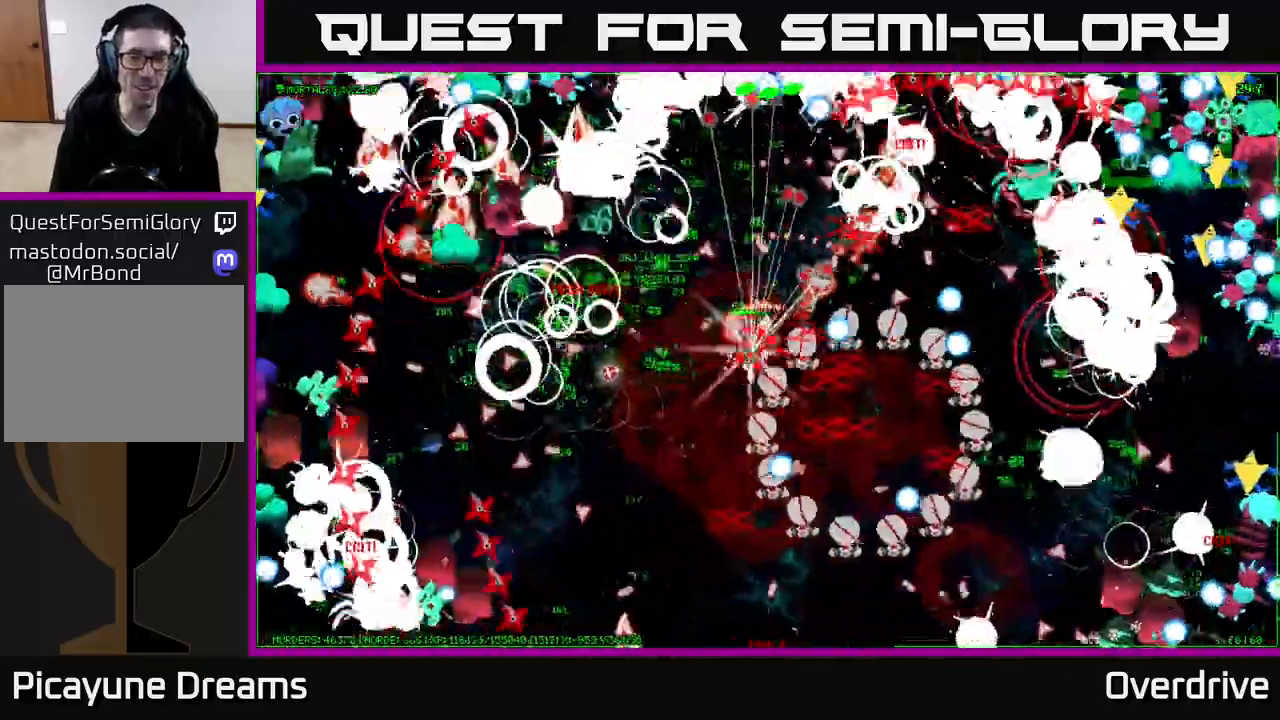
{"dt_ms": 500, "buttons": [], "left_stick": "left", "right_stick": "center", "events": []}
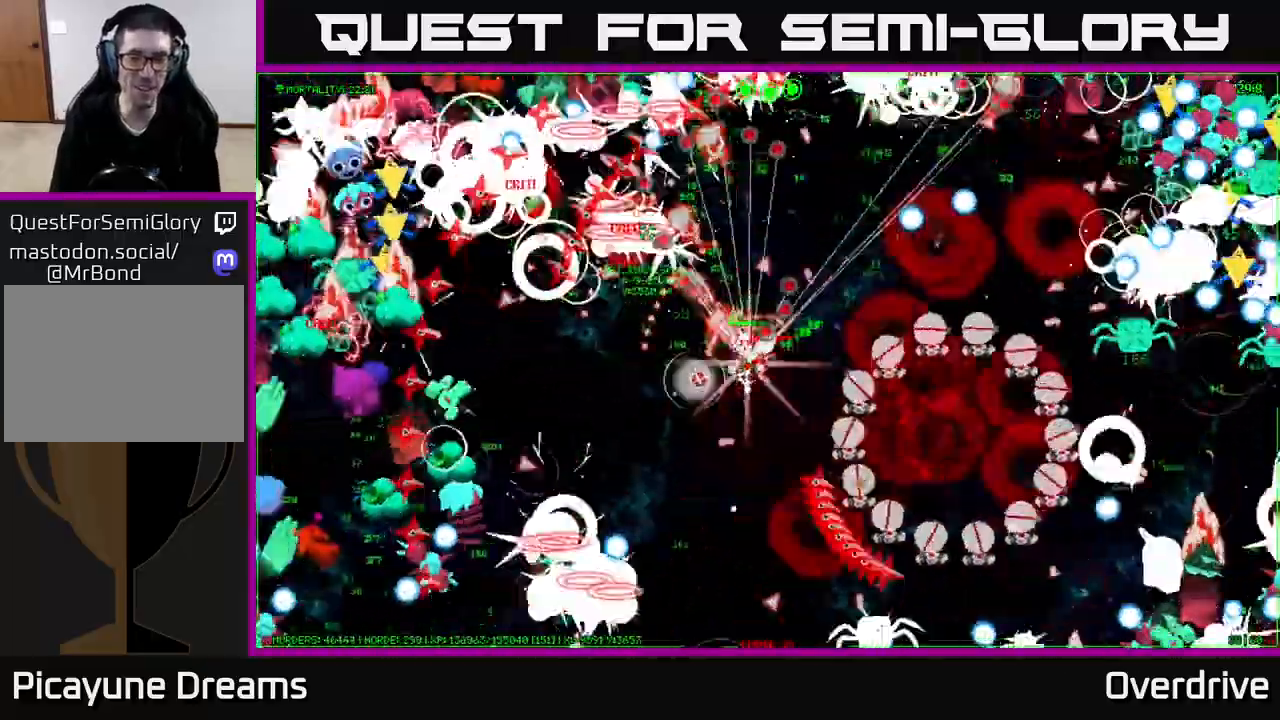
{"dt_ms": 500, "buttons": [], "left_stick": "down", "right_stick": "center", "events": [[150, "left_stick", "down"]]}
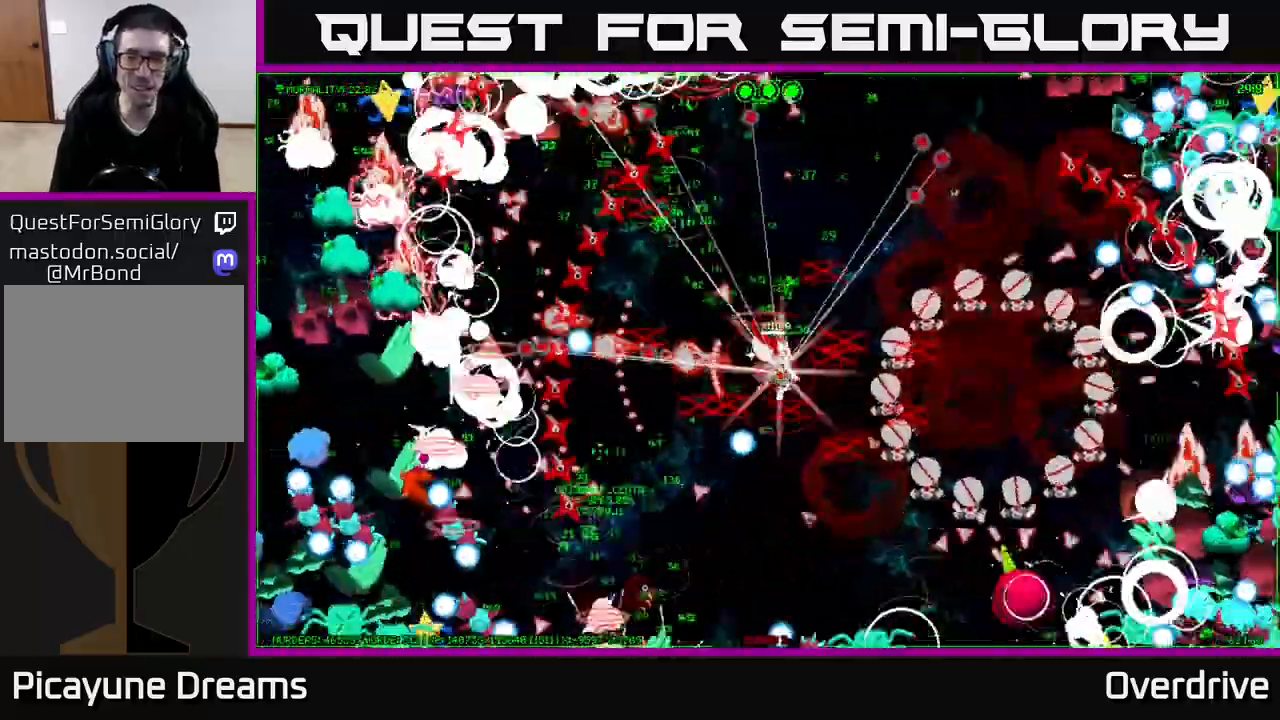
{"dt_ms": 500, "buttons": [], "left_stick": "down-left", "right_stick": "center", "events": [[100, "left_stick", "center"], [283, "left_stick", "down"], [350, "left_stick", "down-left"]]}
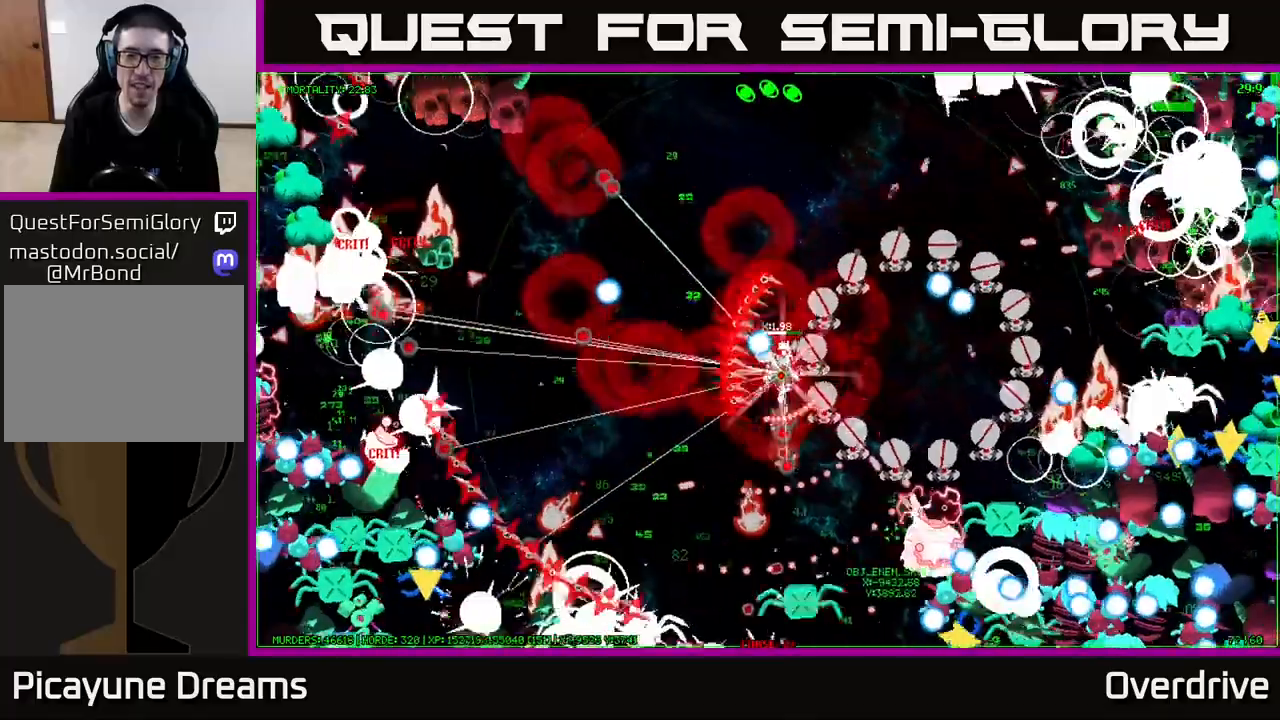
{"dt_ms": 500, "buttons": [], "left_stick": "down", "right_stick": "center", "events": [[283, "left_stick", "down"]]}
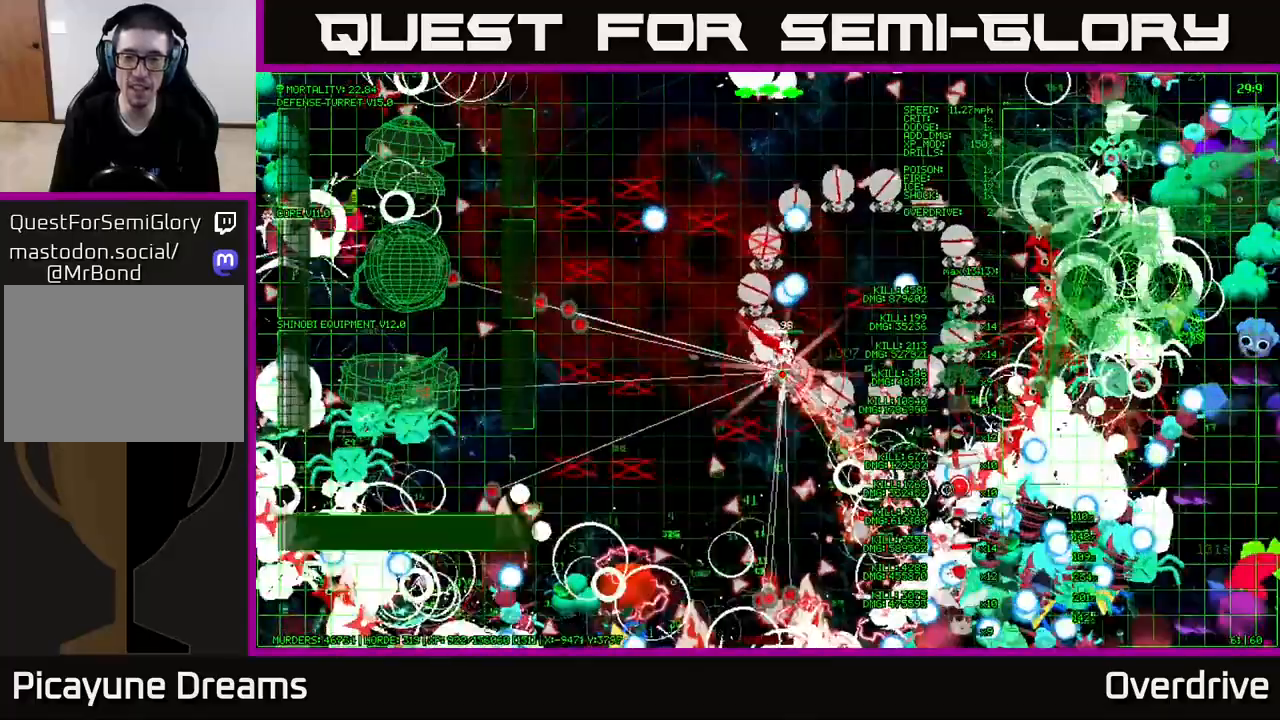
{"dt_ms": 500, "buttons": [], "left_stick": "down-left", "right_stick": "center", "events": [[117, "left_stick", "down-left"], [300, "left_stick", "down"], [483, "left_stick", "down-left"]]}
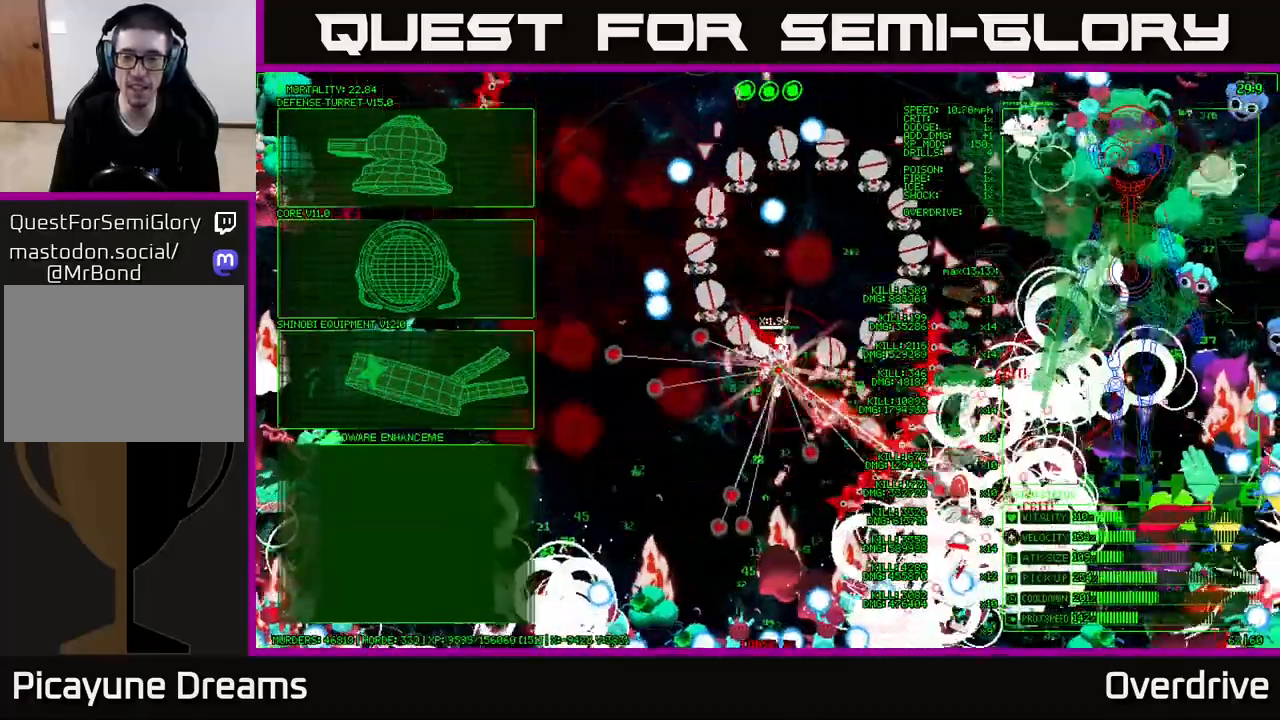
{"dt_ms": 500, "buttons": [], "left_stick": "down-left", "right_stick": "center"}
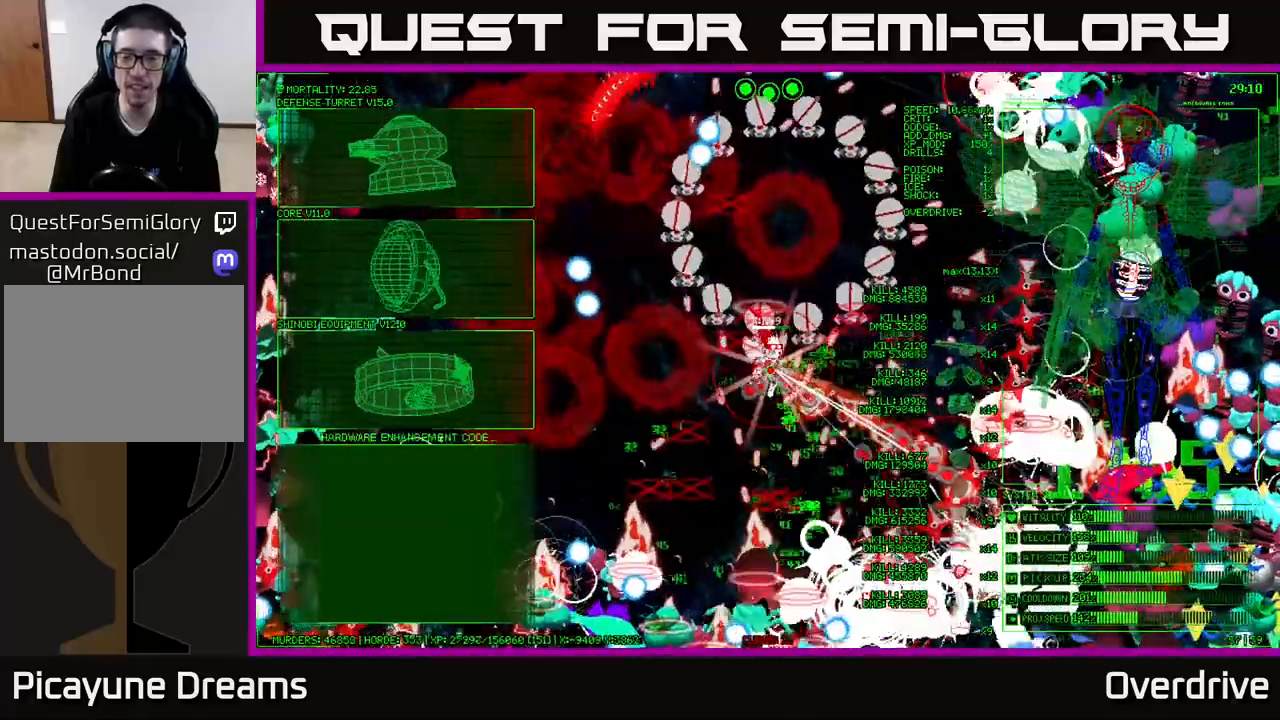
{"dt_ms": 500, "buttons": [], "left_stick": "down-left", "right_stick": "center"}
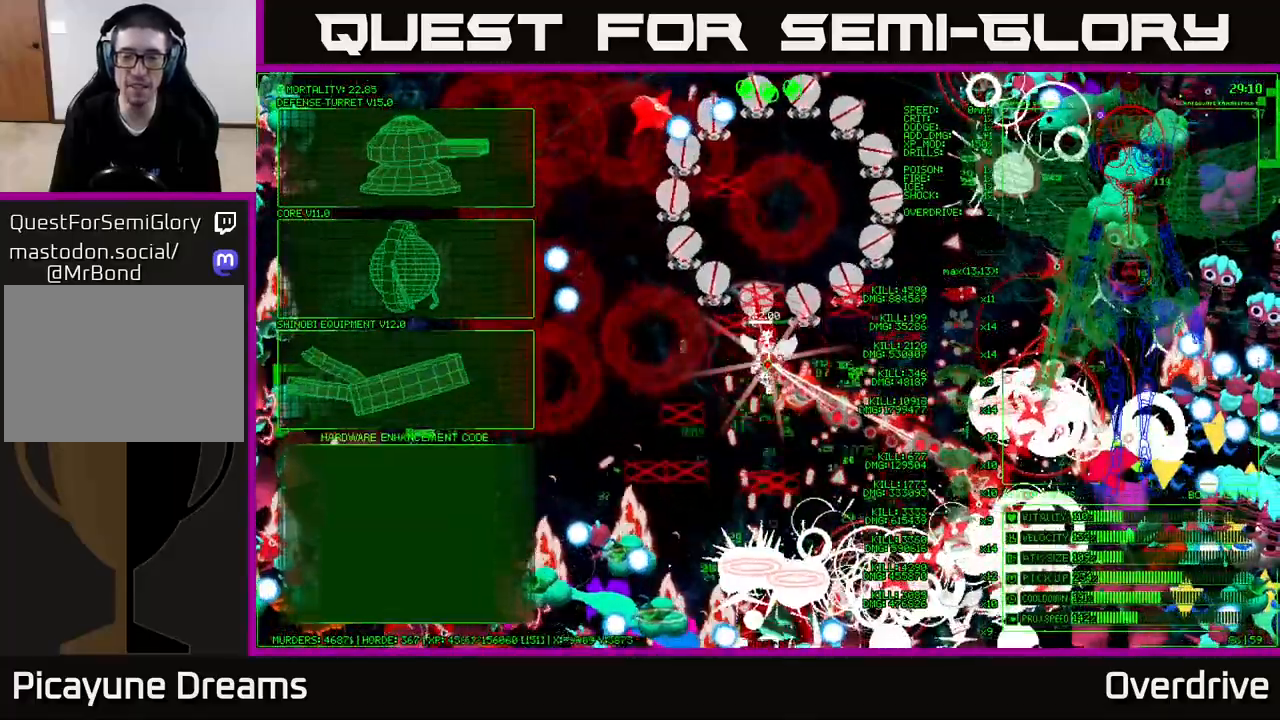
{"dt_ms": 1000, "buttons": [], "left_stick": "center", "right_stick": "center"}
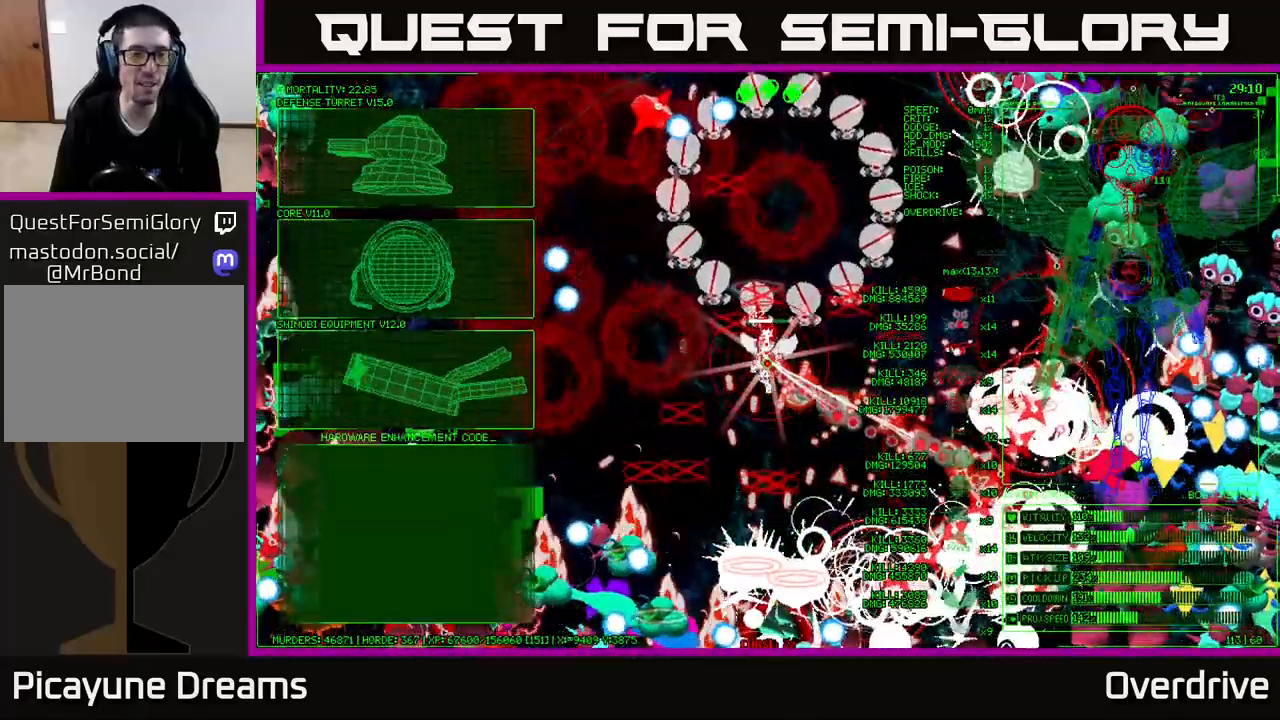
{"dt_ms": 500, "buttons": [], "left_stick": "up-left", "right_stick": "center", "events": [[117, "left_stick", "left"], [467, "left_stick", "up-left"]]}
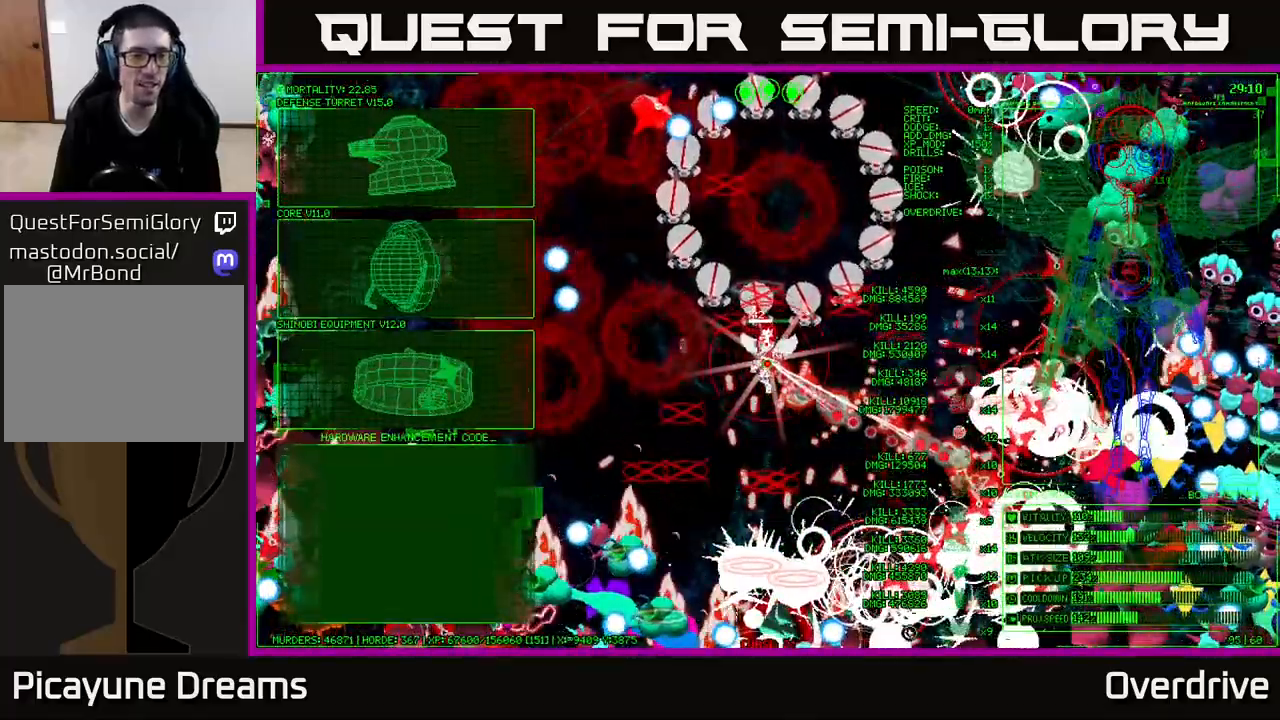
{"dt_ms": 500, "buttons": [], "left_stick": "up-left", "right_stick": "center", "events": [[283, "left_stick", "left"], [383, "left_stick", "up-left"]]}
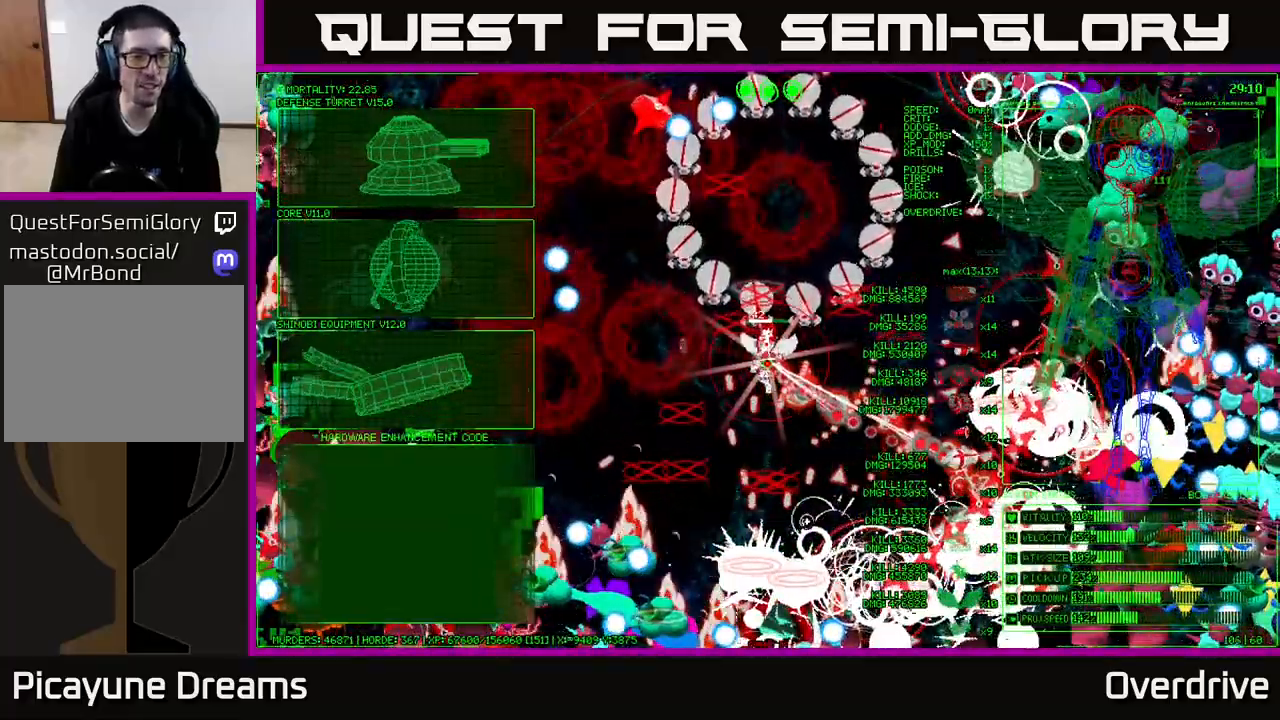
{"dt_ms": 500, "buttons": [], "left_stick": "up-left", "right_stick": "center", "events": [[283, "left_stick", "left"], [417, "left_stick", "up-left"]]}
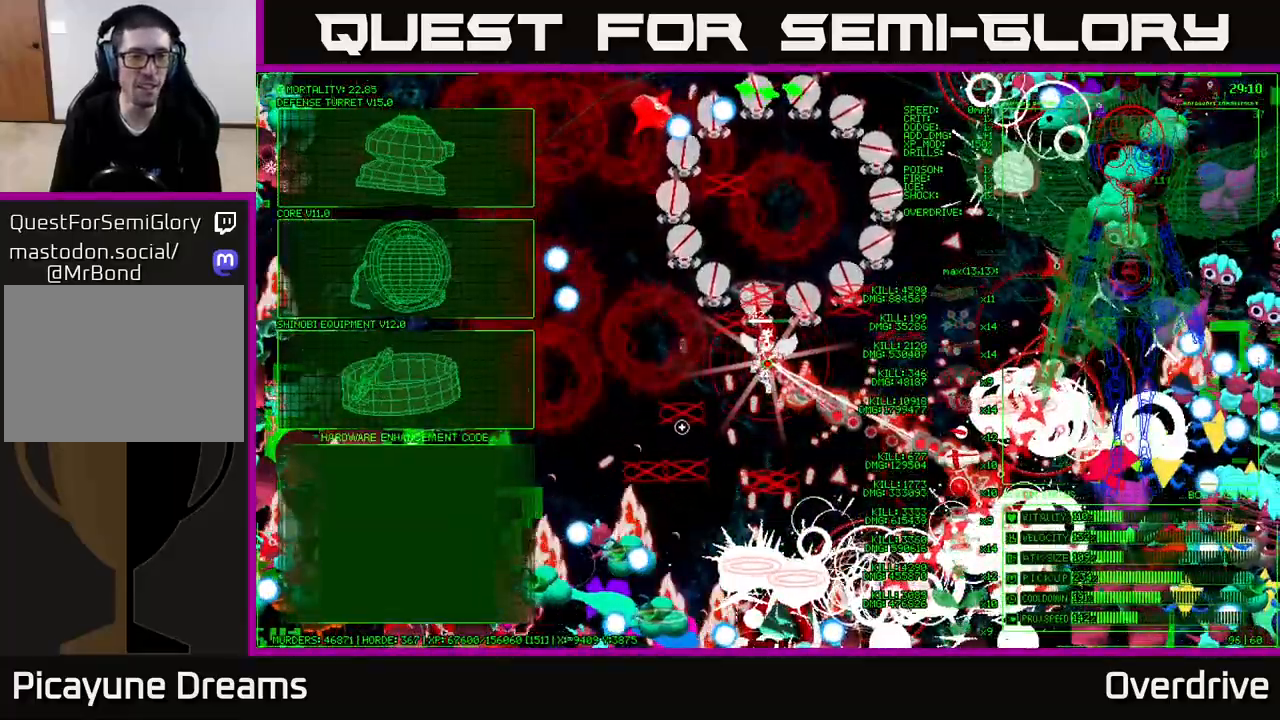
{"dt_ms": 500, "buttons": [], "left_stick": "up-left", "right_stick": "center", "events": []}
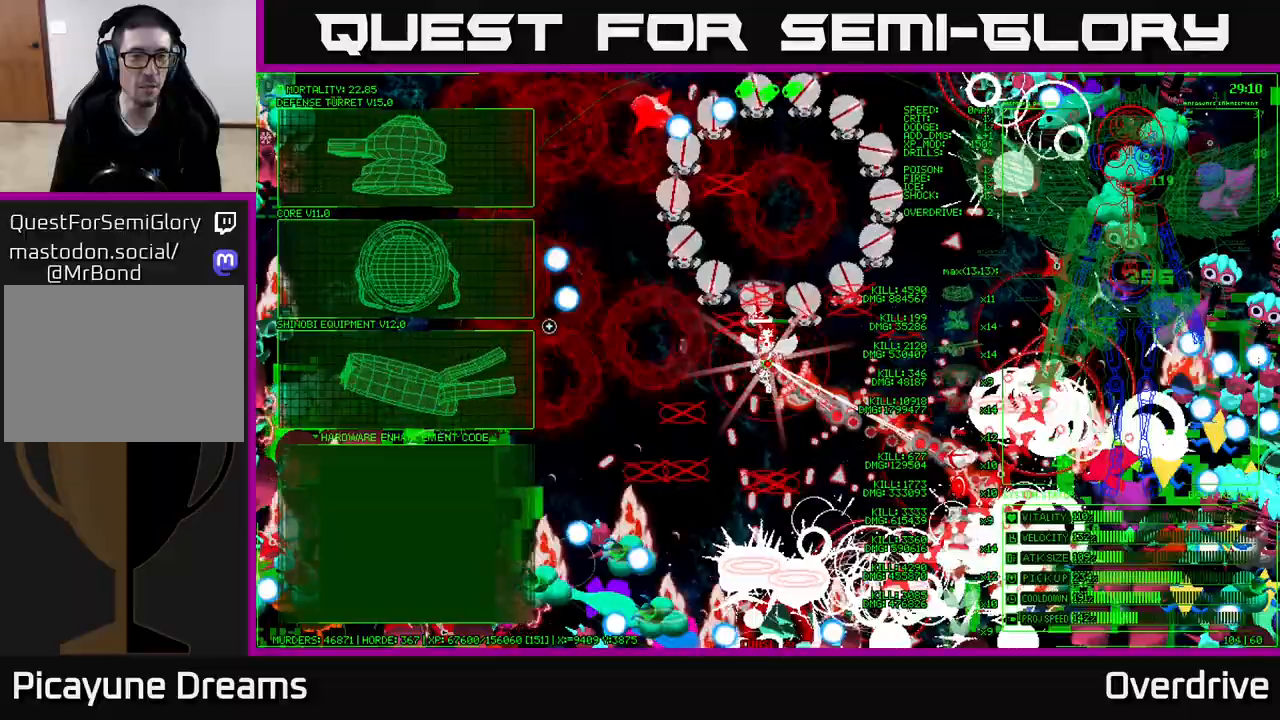
{"dt_ms": 500, "buttons": [], "left_stick": "down", "right_stick": "center", "events": [[183, "A", "down"], [217, "left_stick", "left"], [283, "A", "up"], [317, "left_stick", "down"]]}
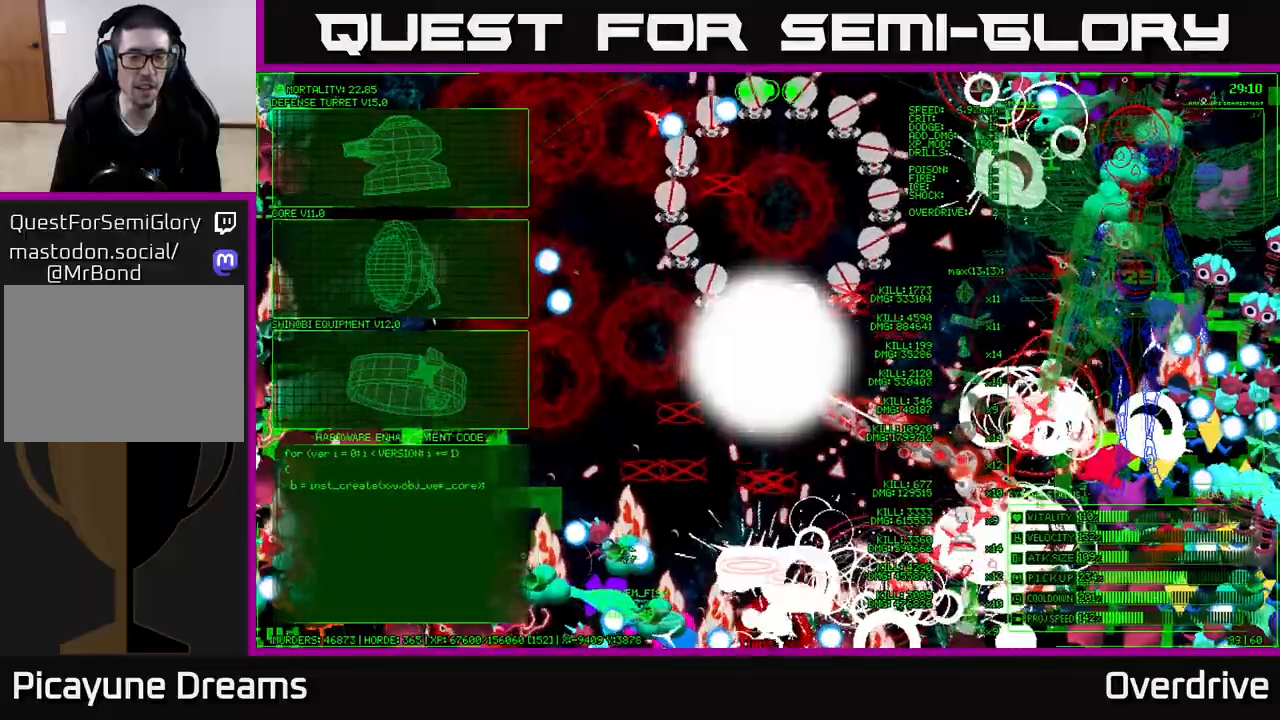
{"dt_ms": 500, "buttons": [], "left_stick": "down", "right_stick": "up-right", "events": [[67, "right_stick", "up-right"]]}
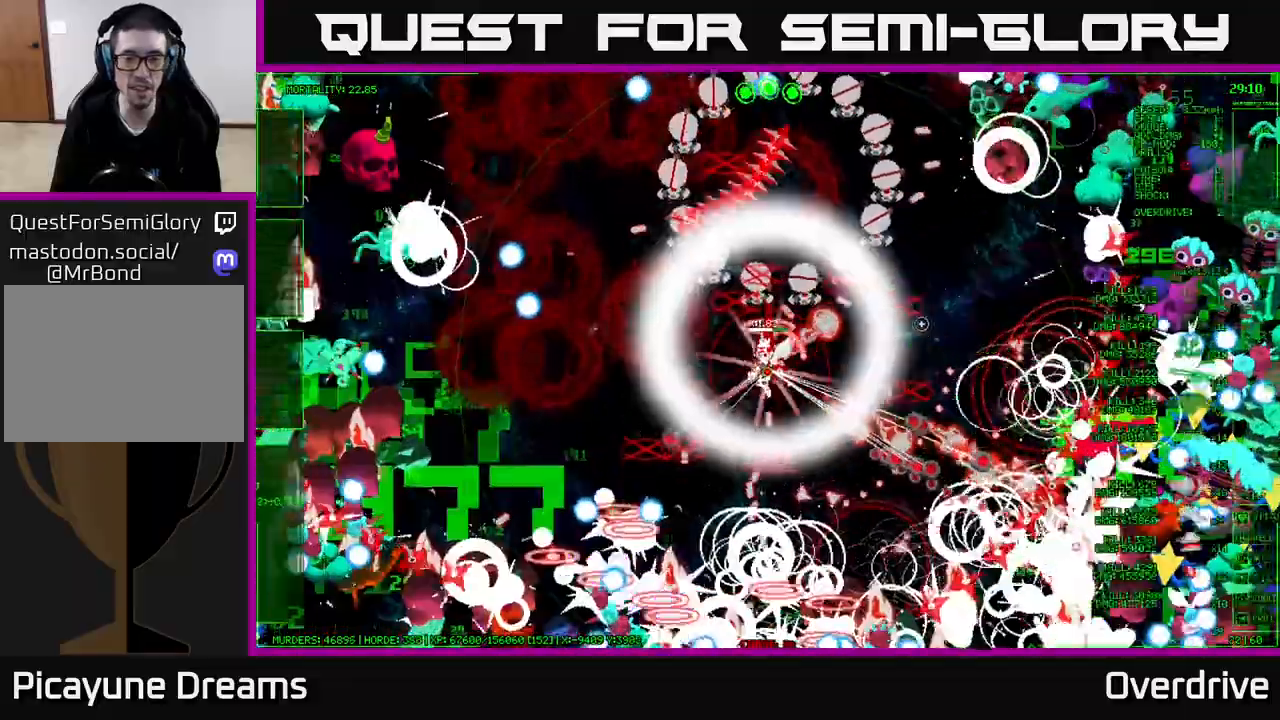
{"dt_ms": 500, "buttons": [], "left_stick": "down-left", "right_stick": "up-right", "events": [[67, "left_stick", "down-left"]]}
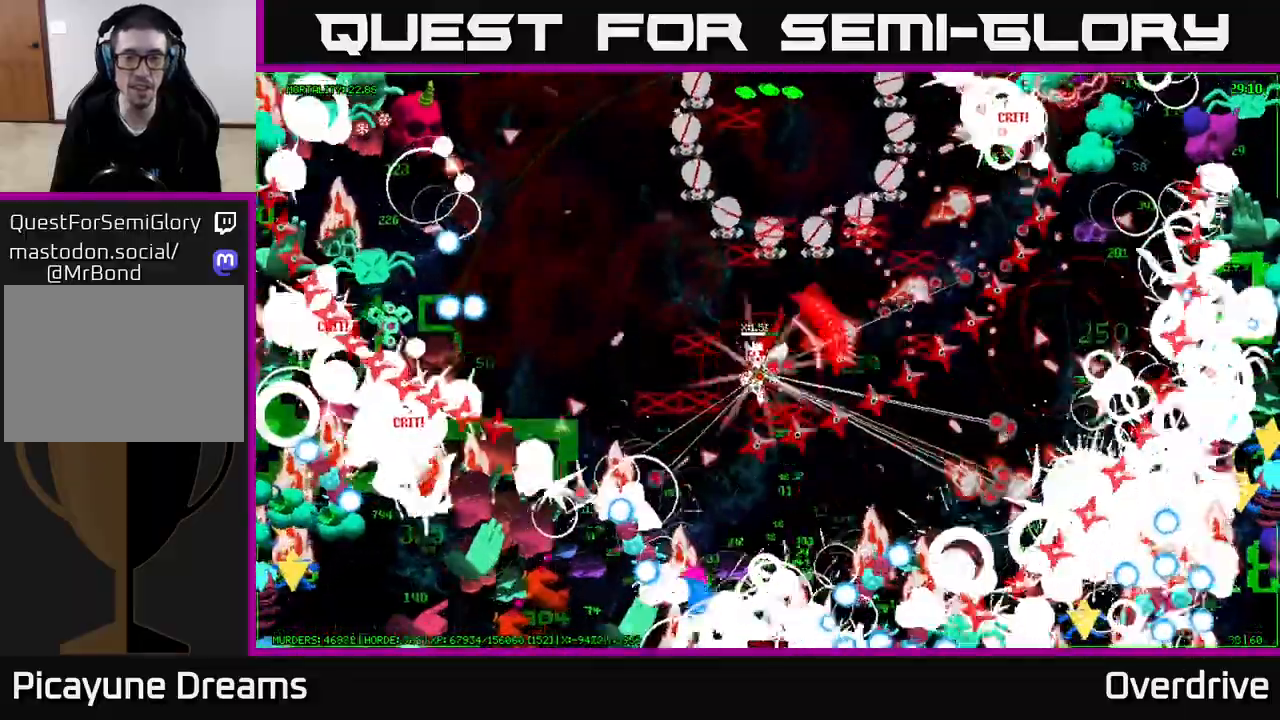
{"dt_ms": 500, "buttons": [], "left_stick": "up-left", "right_stick": "up-left", "events": [[67, "left_stick", "left"], [267, "left_stick", "up-left"], [500, "right_stick", "up-left"]]}
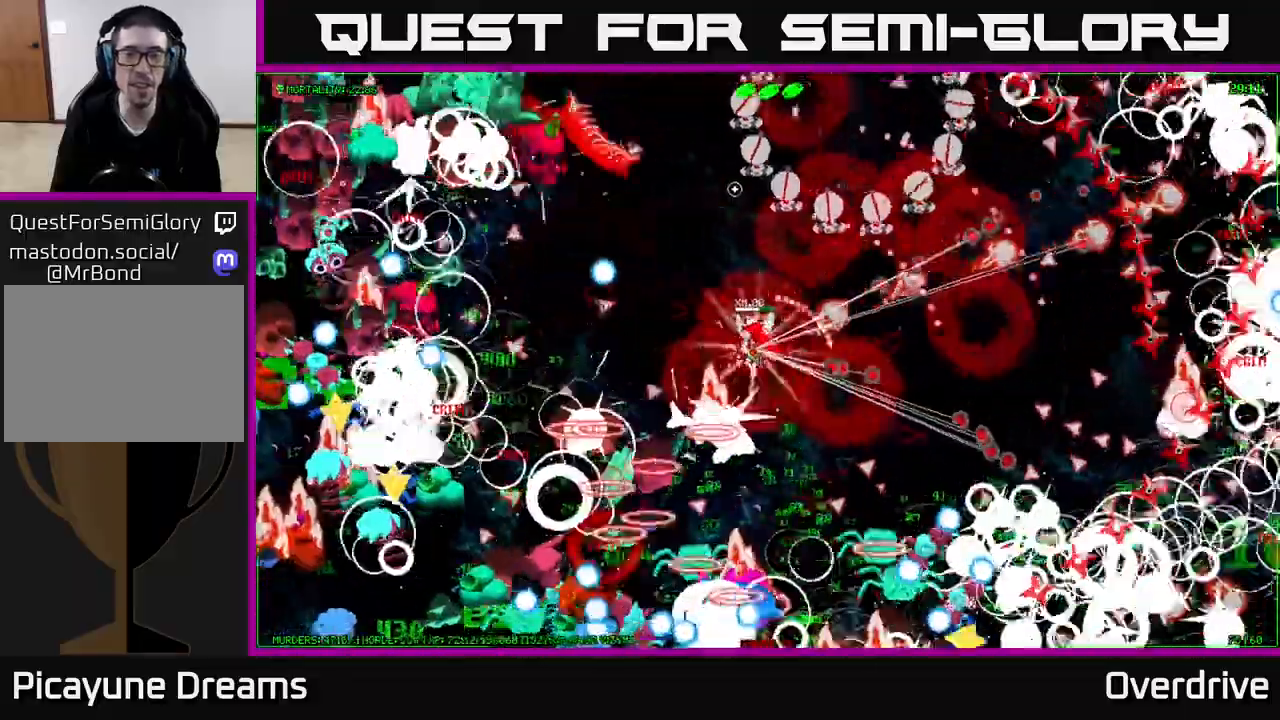
{"dt_ms": 500, "buttons": [], "left_stick": "up", "right_stick": "down-left", "events": [[83, "right_stick", "left"], [417, "left_stick", "up"], [467, "right_stick", "down-left"]]}
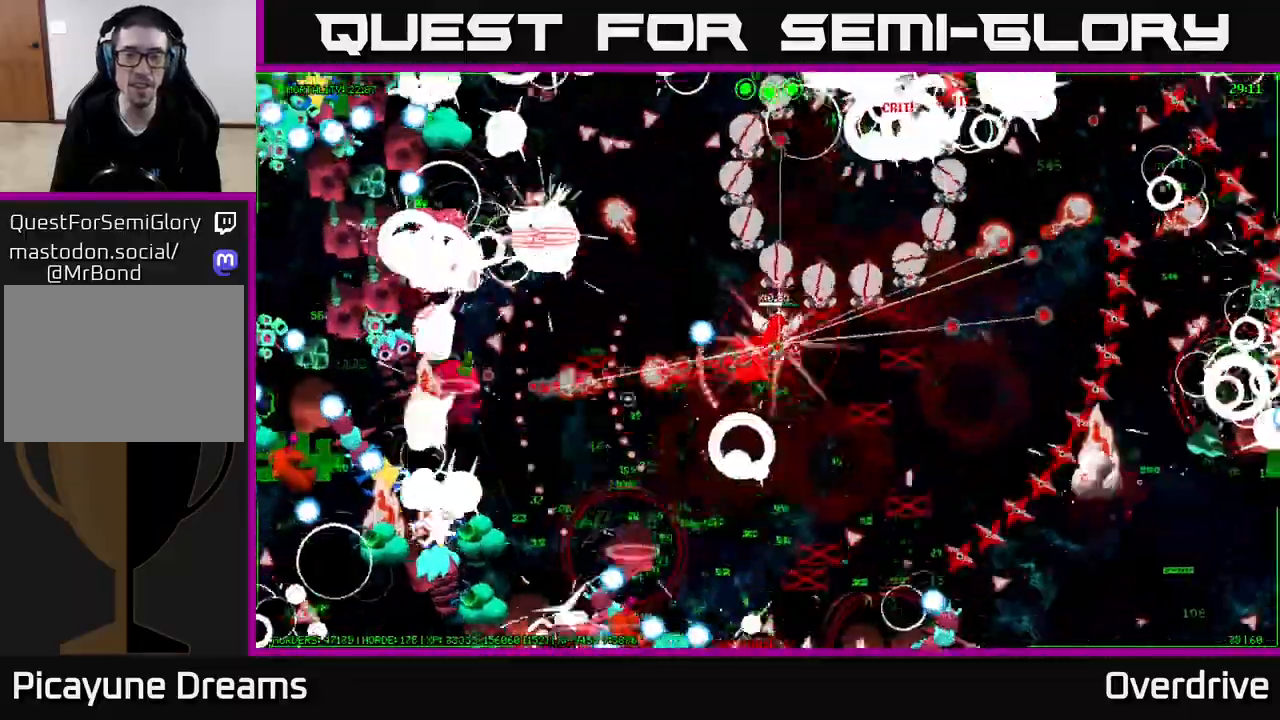
{"dt_ms": 500, "buttons": [], "left_stick": "up", "right_stick": "down-left", "events": []}
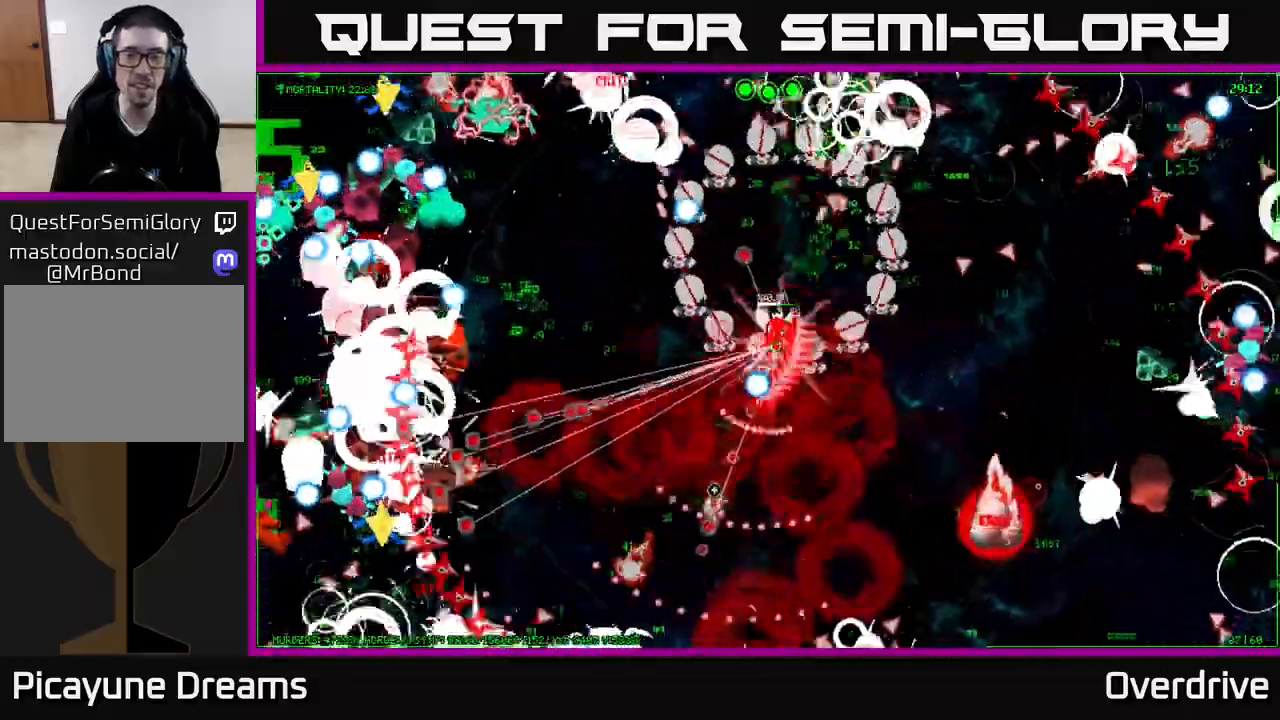
{"dt_ms": 500, "buttons": [], "left_stick": "down", "right_stick": "up-left", "events": [[33, "left_stick", "up-left"], [67, "right_stick", "up-left"], [233, "left_stick", "down-left"], [300, "left_stick", "down"]]}